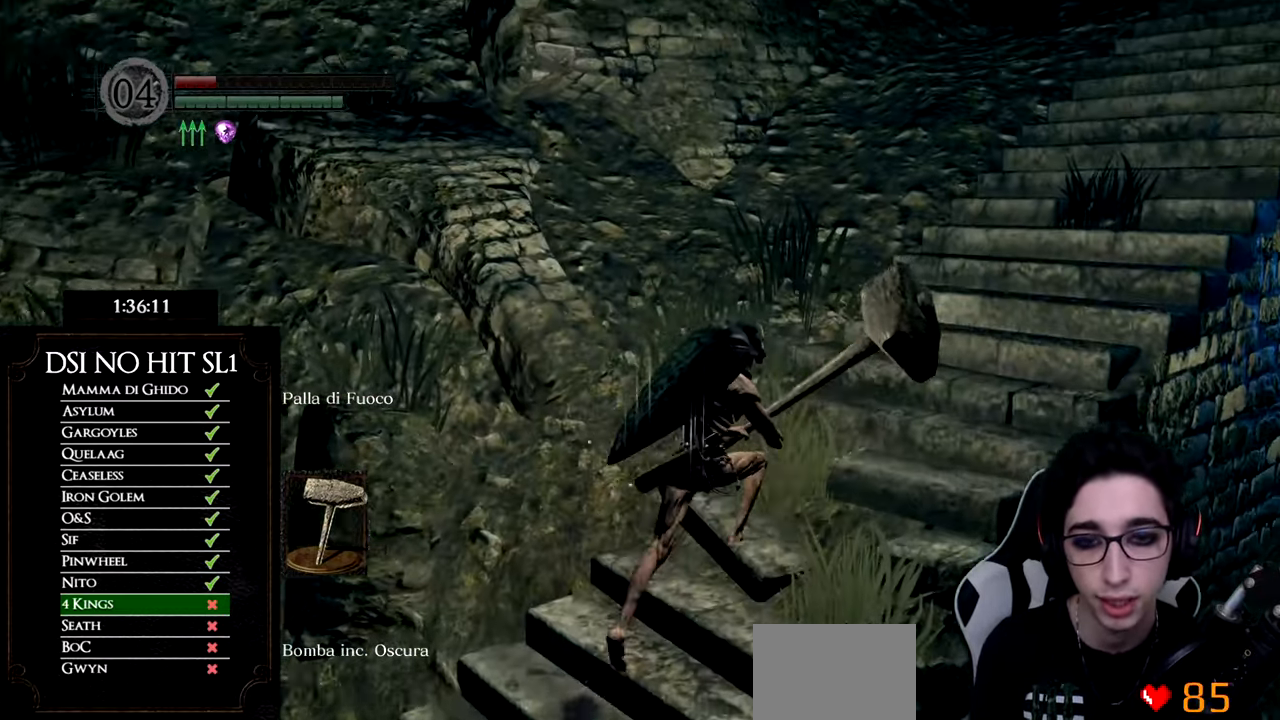
Gameplay with a controller (Xbox layout); each line is a JSON object with the inputs held at the frame after it. "events" lists button and stick changes between this image and that frame as [ms after this image, input, new state], when the widget could be followed in between.
{"buttons": ["B"], "left_stick": "up-right", "right_stick": "center", "events": []}
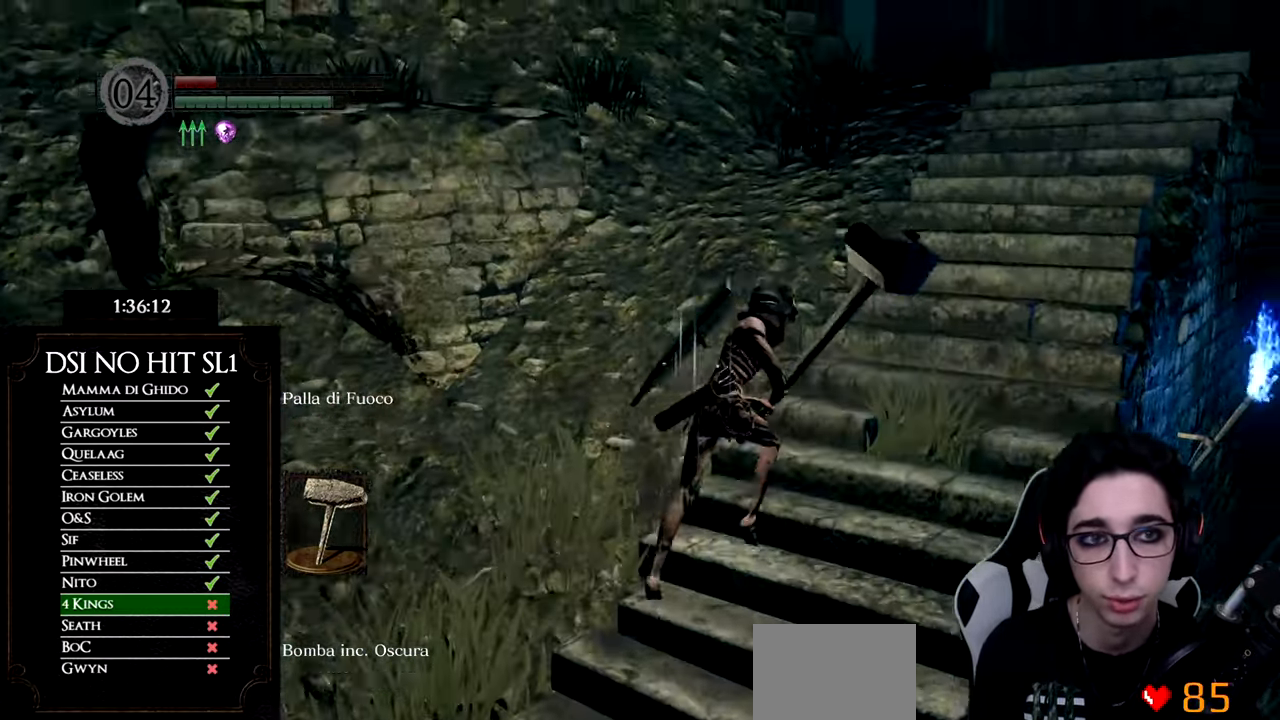
{"buttons": ["B"], "left_stick": "up-right", "right_stick": "center", "events": []}
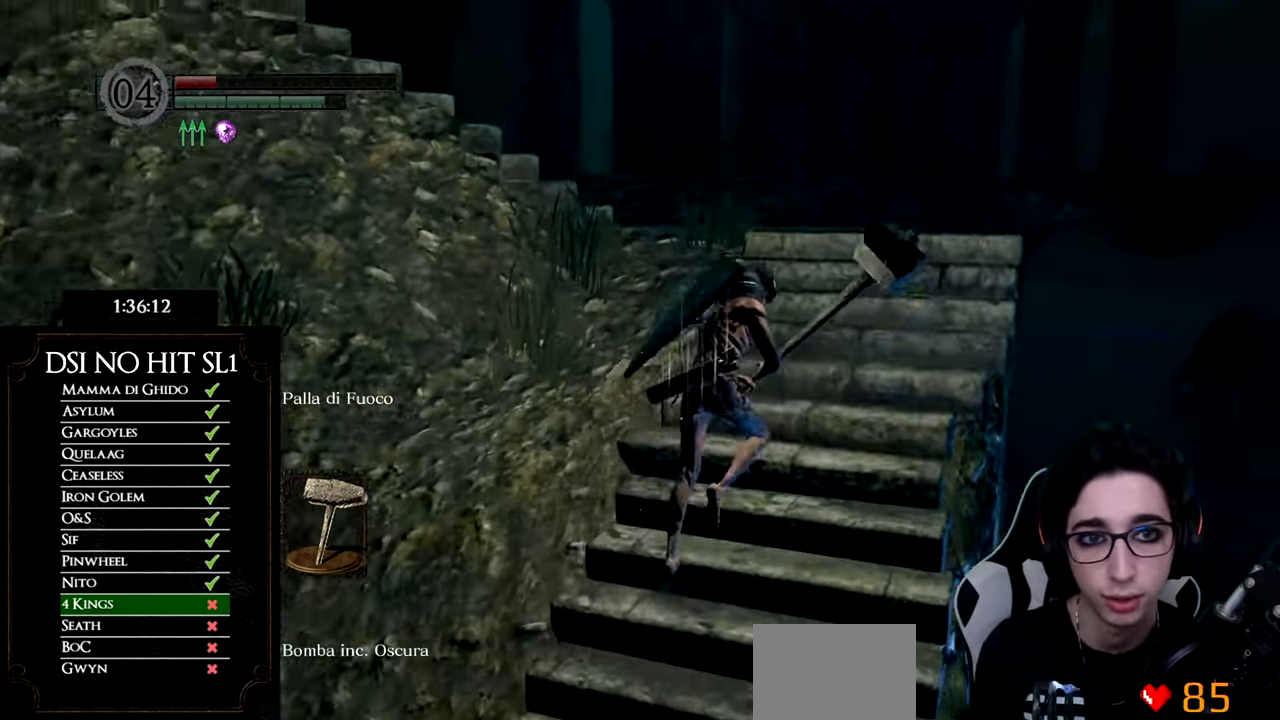
{"buttons": [], "left_stick": "up", "right_stick": "left", "events": [[100, "left_stick", "up"], [351, "B", "up"], [501, "right_stick", "left"]]}
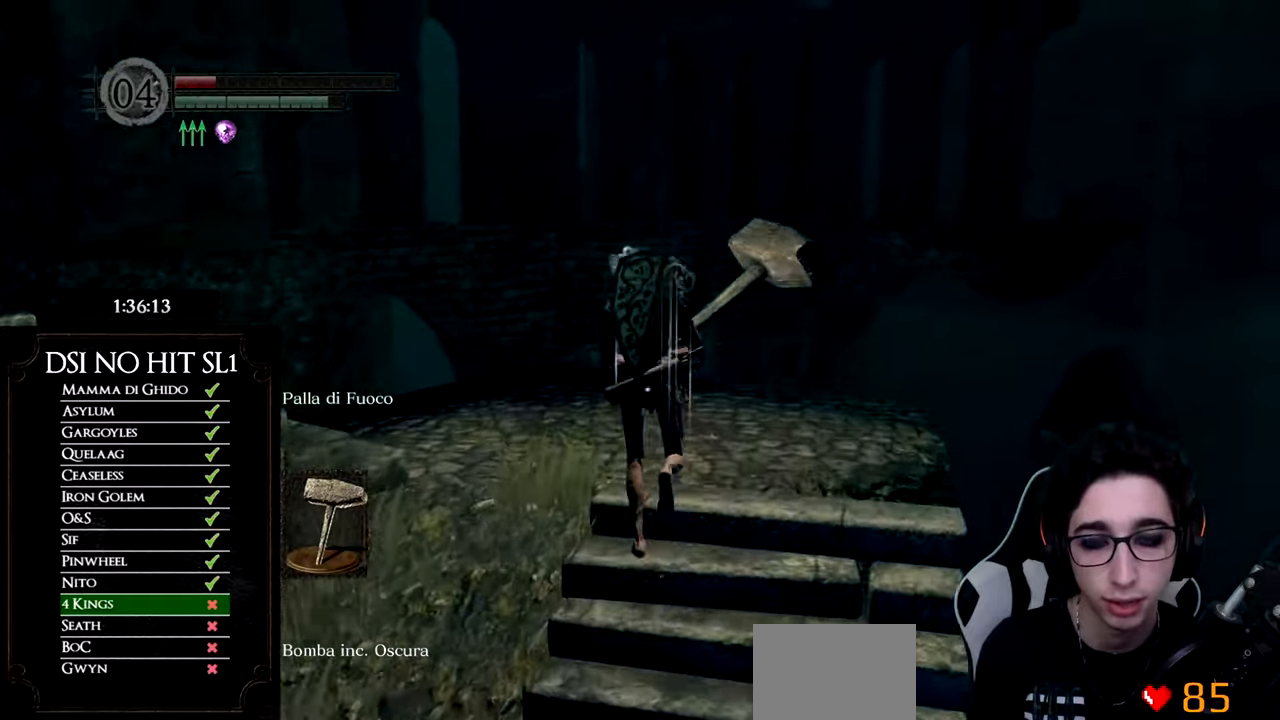
{"buttons": [], "left_stick": "up", "right_stick": "left", "events": []}
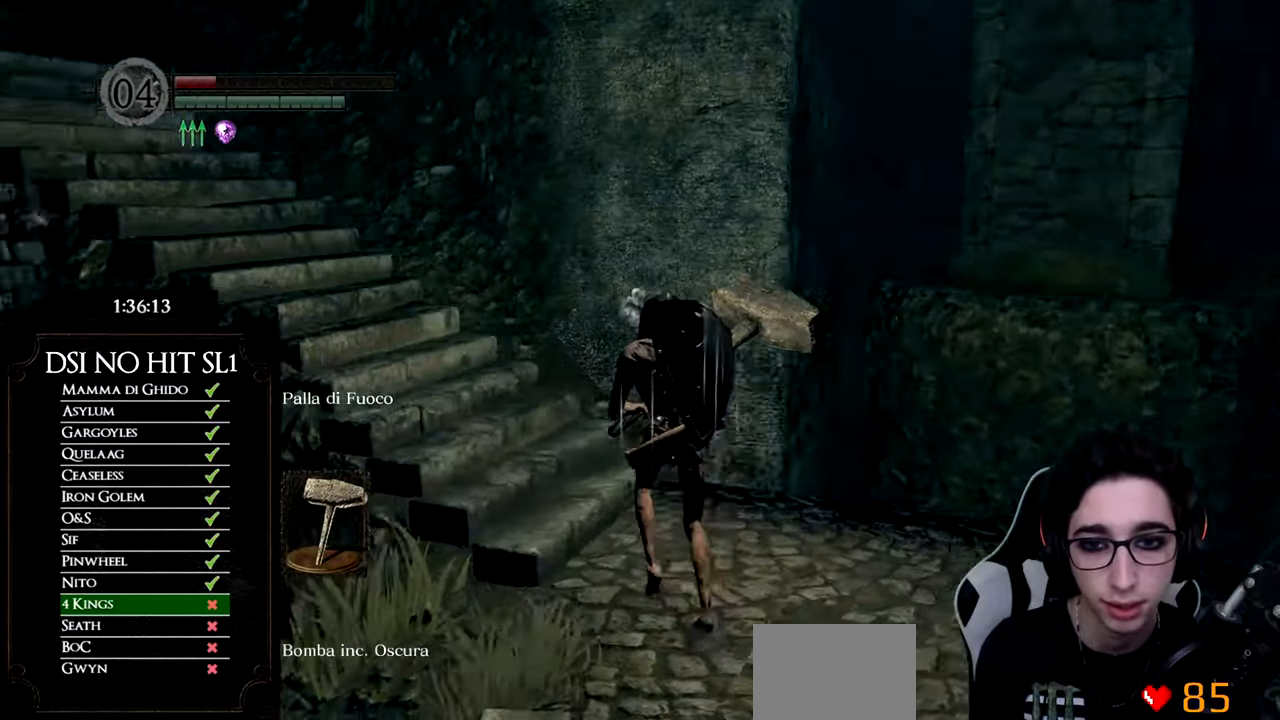
{"buttons": ["B"], "left_stick": "up", "right_stick": "center", "events": [[217, "right_stick", "center"], [300, "B", "down"]]}
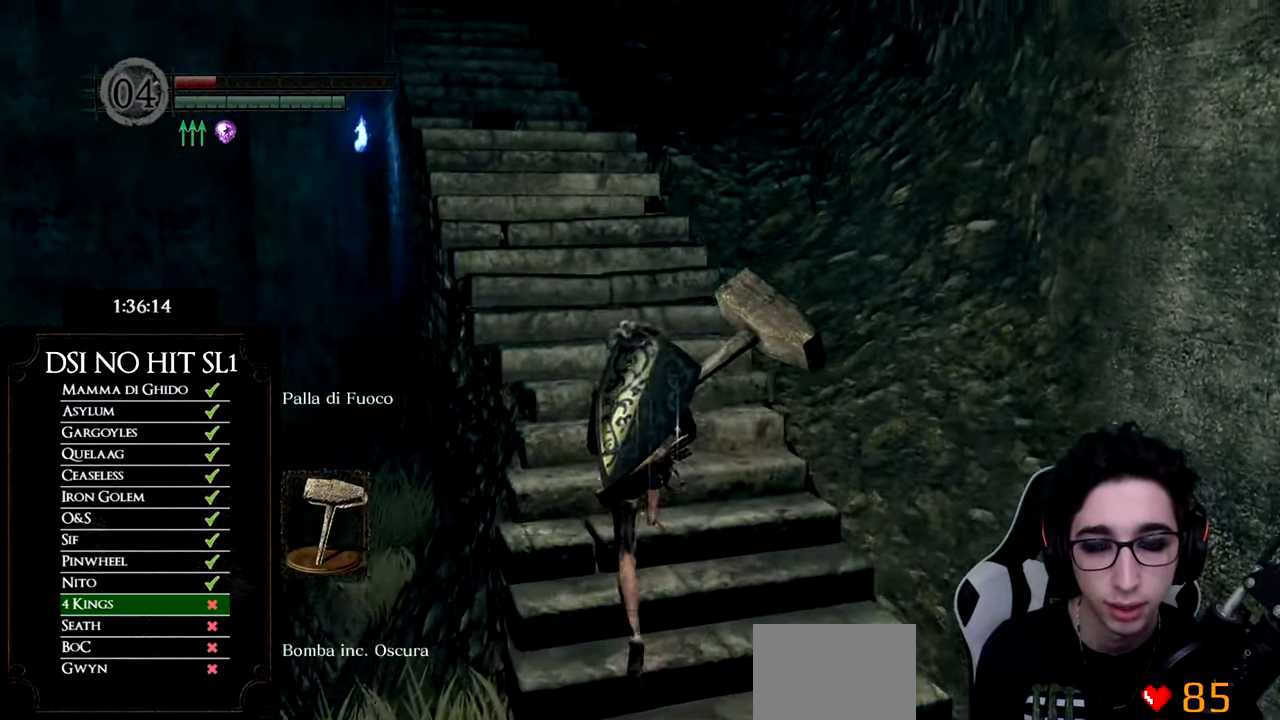
{"buttons": ["B"], "left_stick": "up", "right_stick": "center", "events": []}
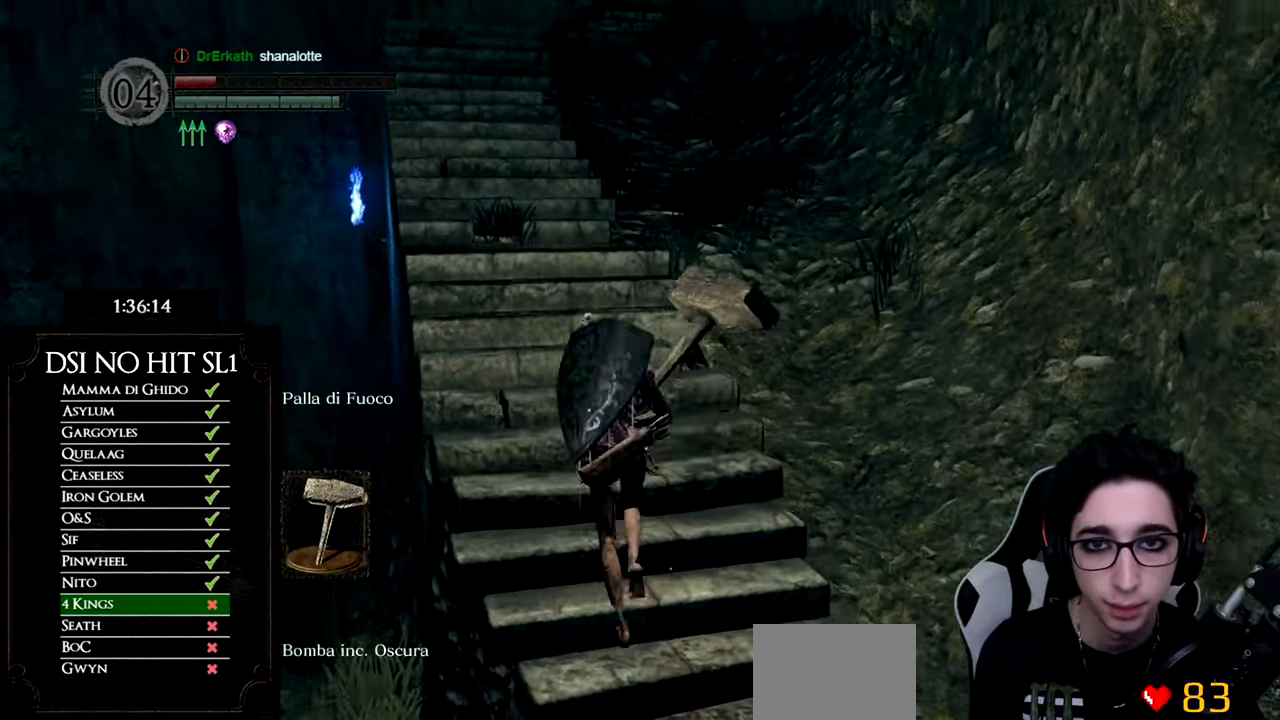
{"buttons": ["B"], "left_stick": "up", "right_stick": "center", "events": []}
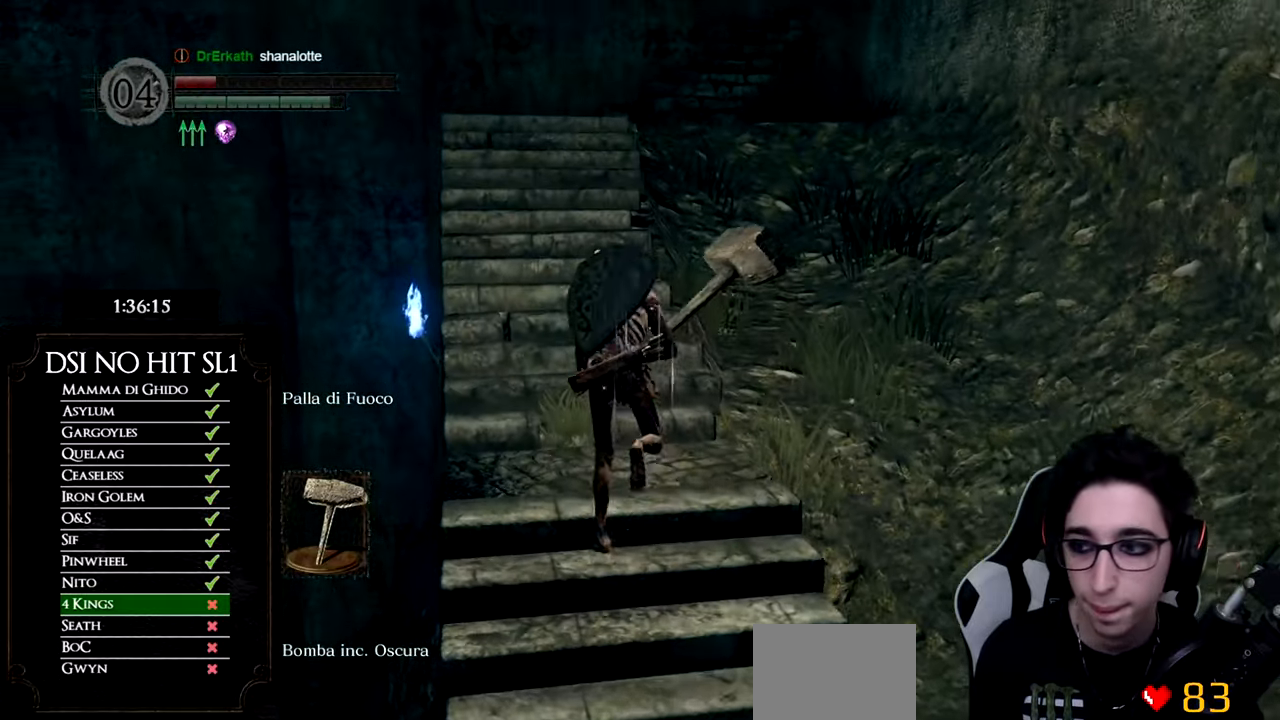
{"buttons": ["B"], "left_stick": "up", "right_stick": "center", "events": []}
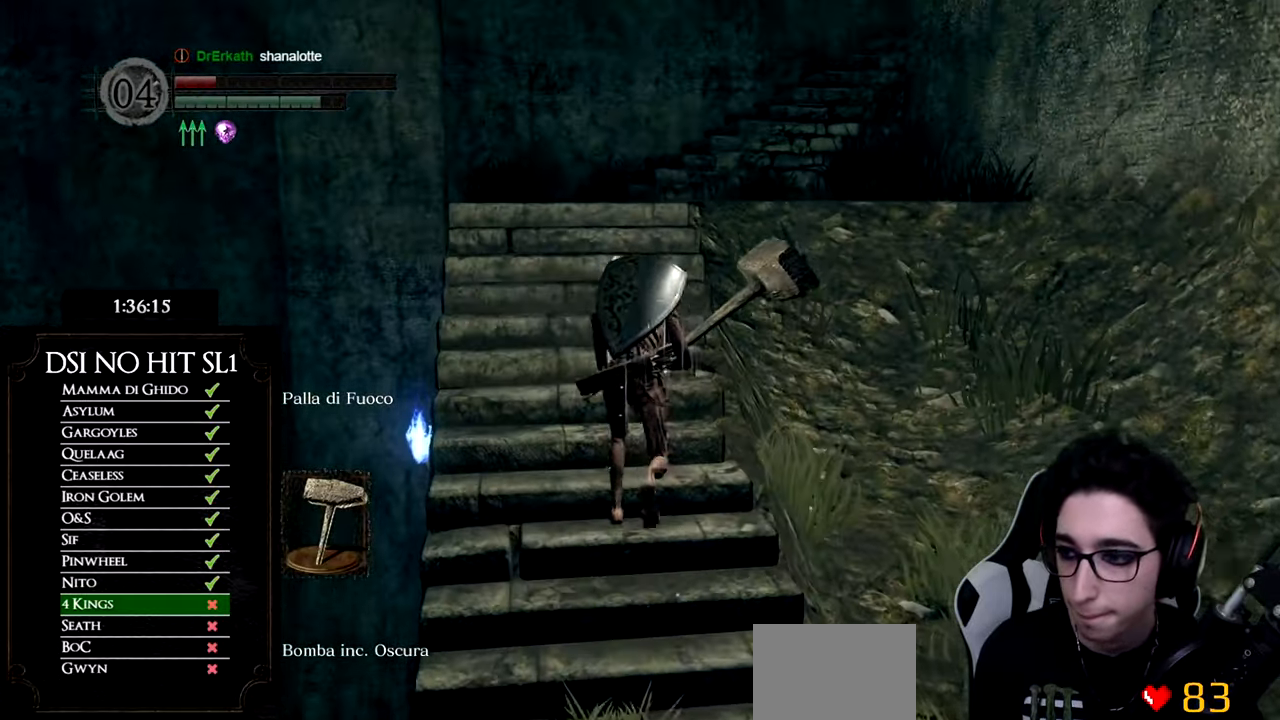
{"buttons": ["B"], "left_stick": "up", "right_stick": "center", "events": []}
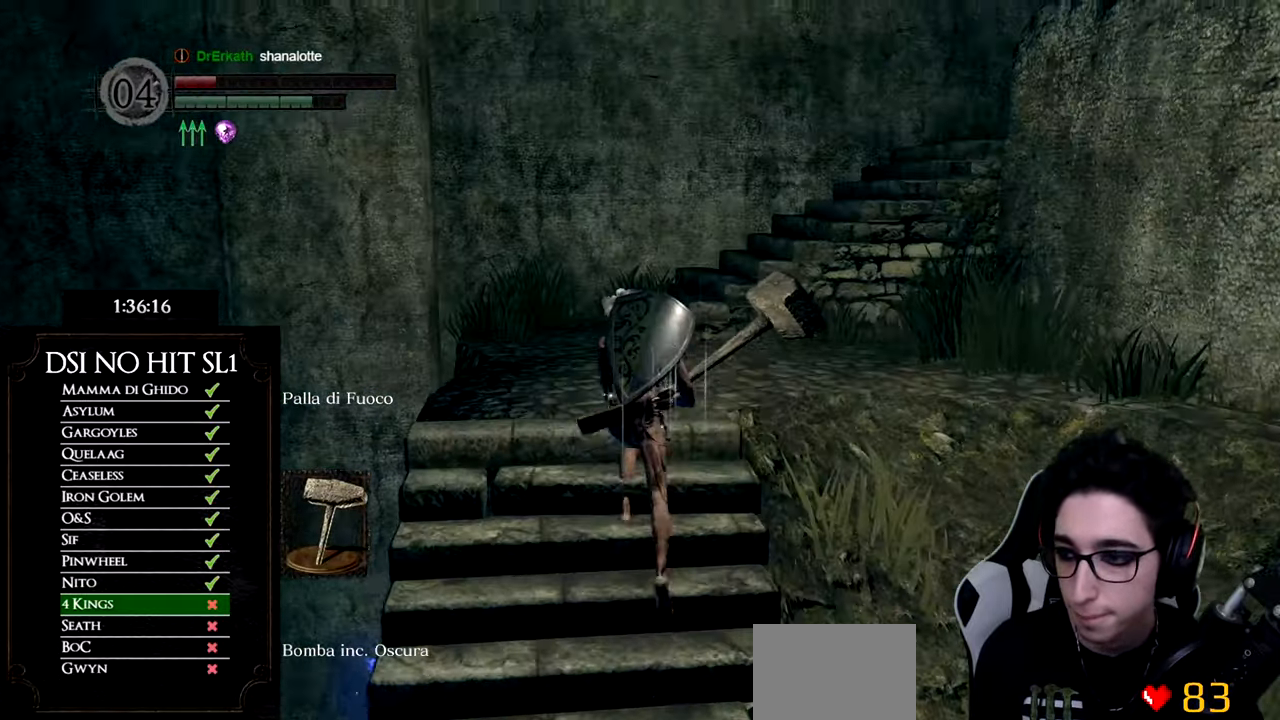
{"buttons": [], "left_stick": "up", "right_stick": "down-right", "events": [[217, "B", "up"], [367, "right_stick", "down-right"]]}
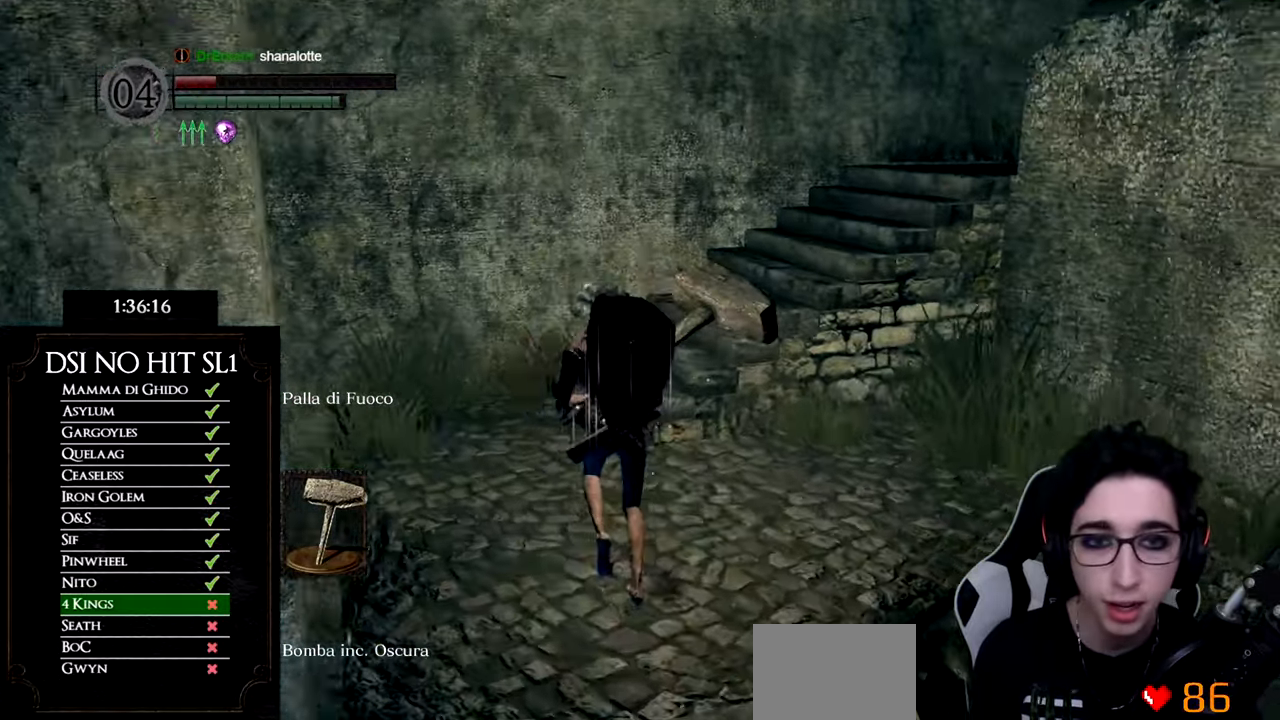
{"buttons": ["B"], "left_stick": "up", "right_stick": "center", "events": [[184, "right_stick", "center"], [301, "B", "down"]]}
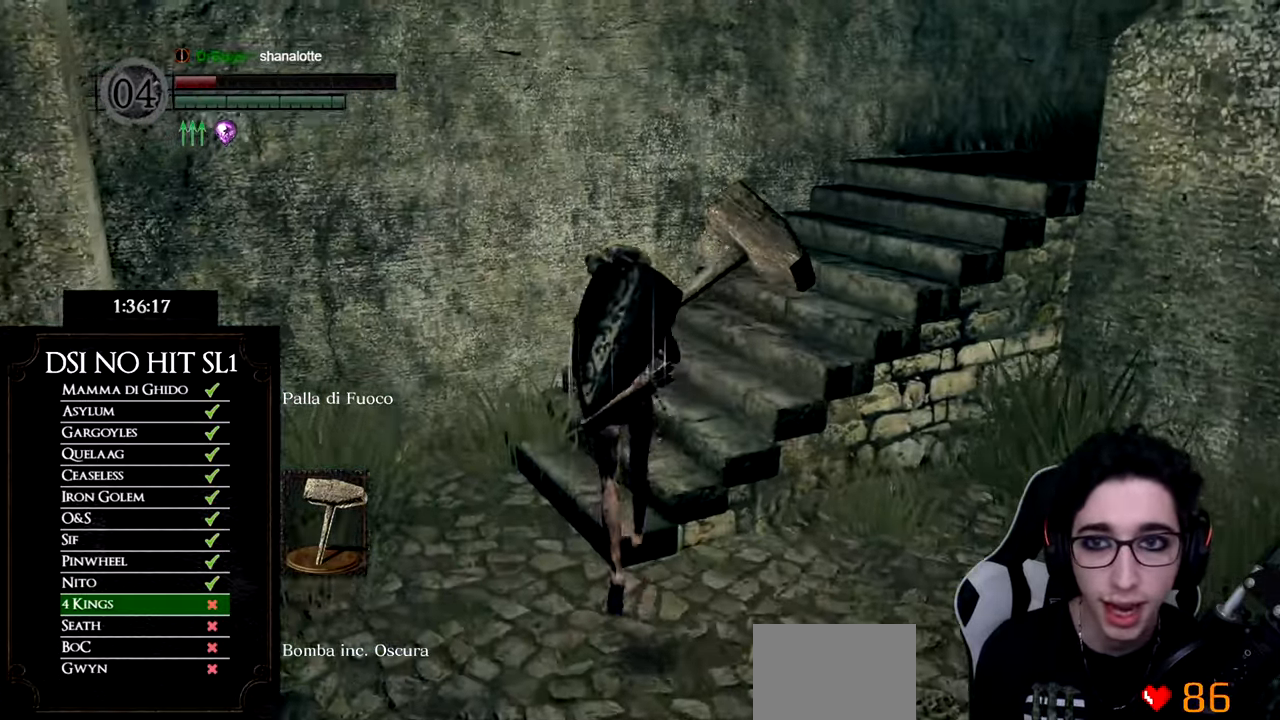
{"buttons": ["B"], "left_stick": "up-right", "right_stick": "center", "events": [[117, "left_stick", "up-right"]]}
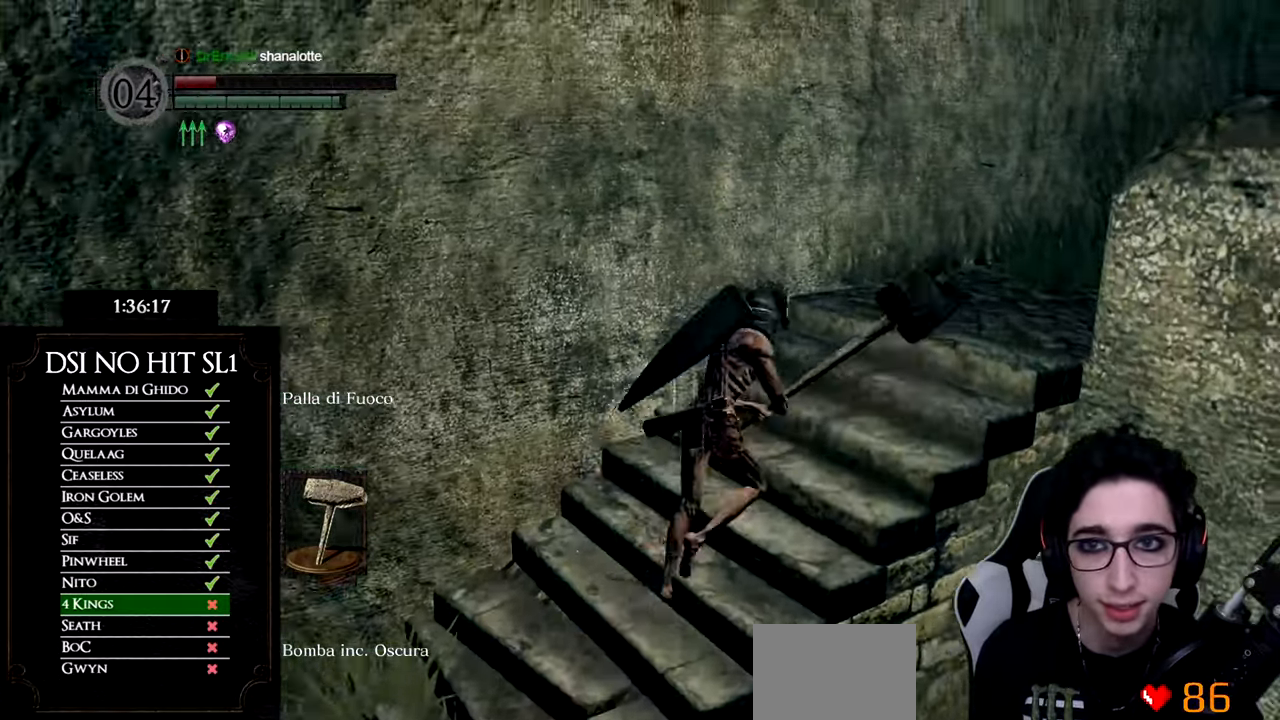
{"buttons": [], "left_stick": "up-right", "right_stick": "center", "events": [[434, "B", "up"]]}
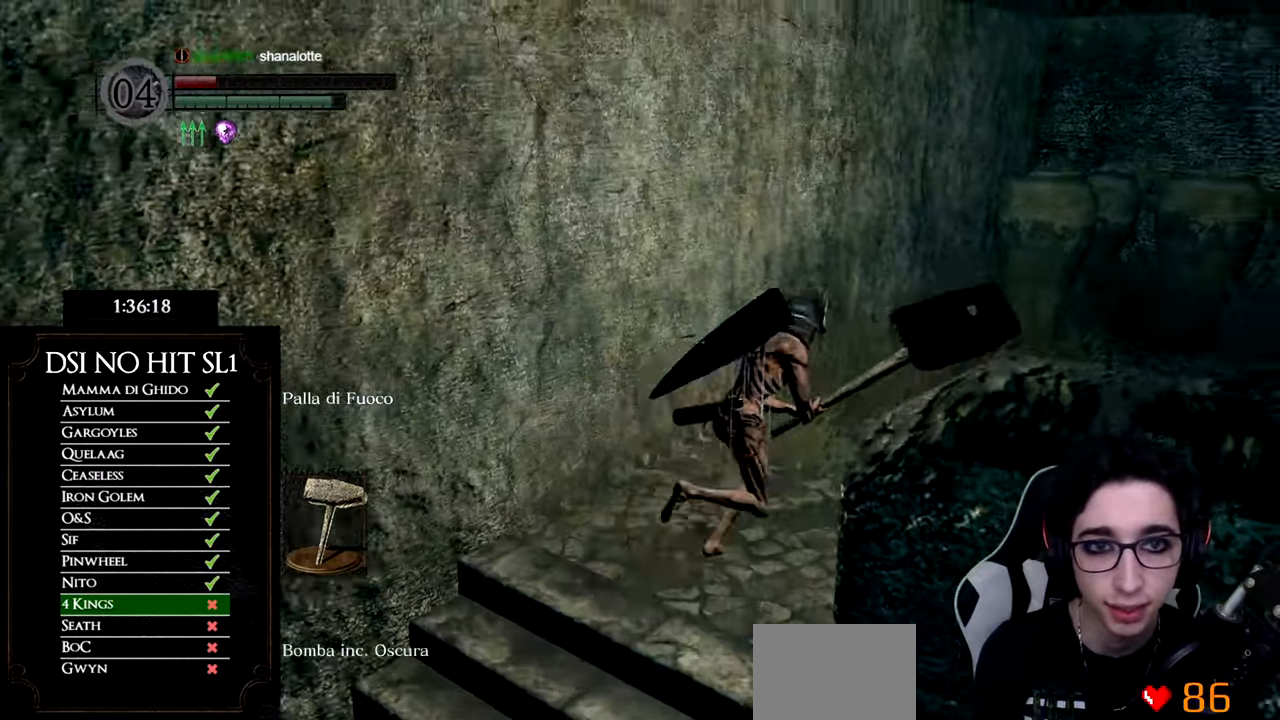
{"buttons": [], "left_stick": "up-right", "right_stick": "down-right", "events": [[84, "right_stick", "down-right"]]}
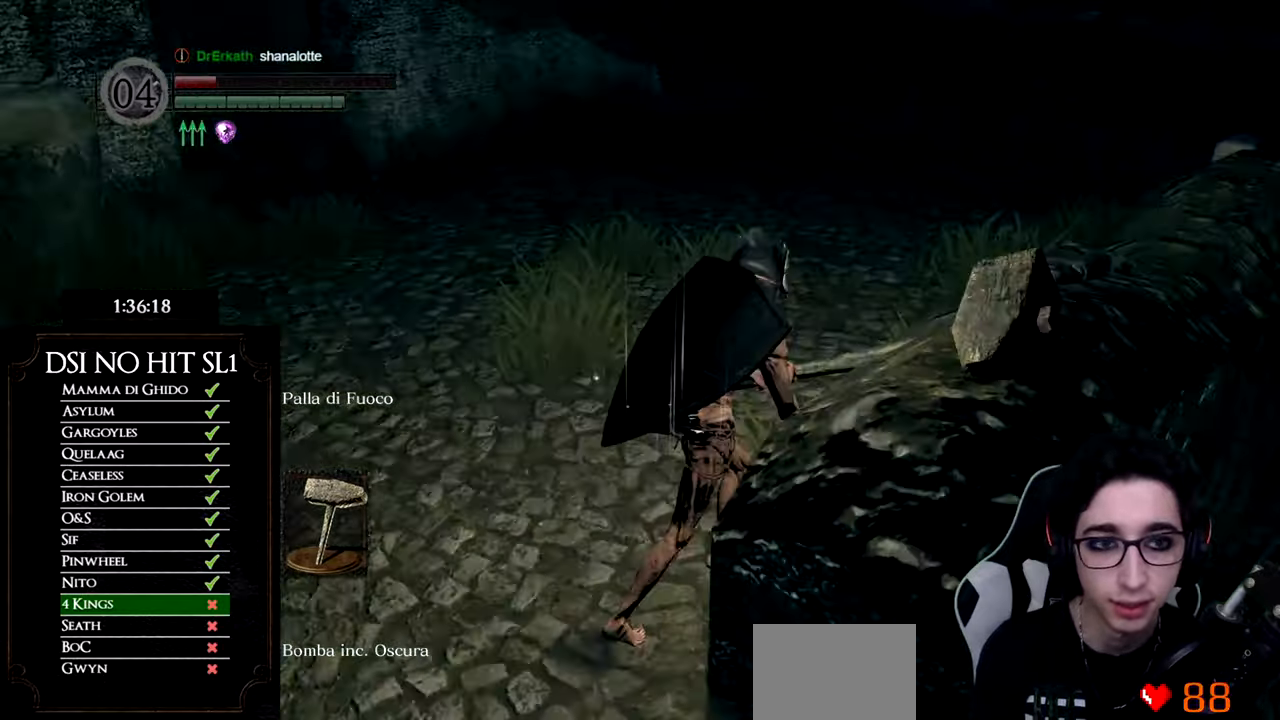
{"buttons": [], "left_stick": "up-right", "right_stick": "center", "events": [[66, "right_stick", "center"], [317, "right_stick", "down"], [467, "right_stick", "center"]]}
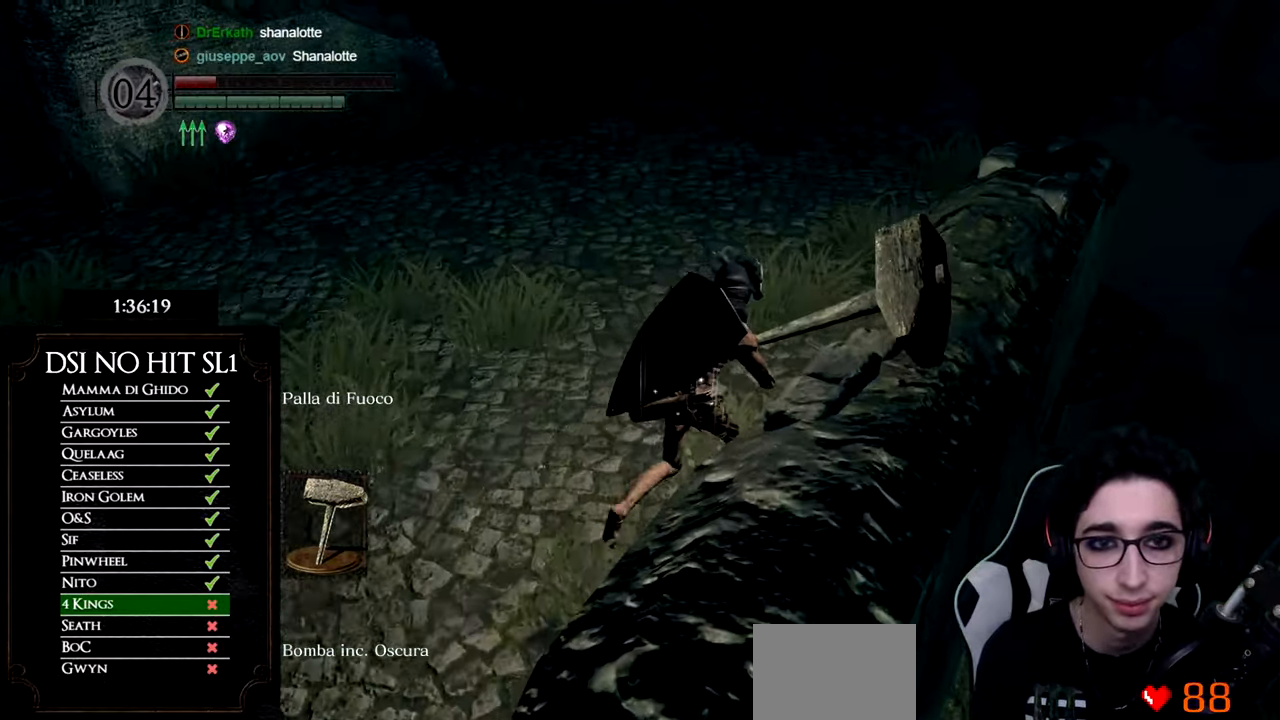
{"buttons": [], "left_stick": "up", "right_stick": "down", "events": [[301, "right_stick", "down"], [484, "left_stick", "up"]]}
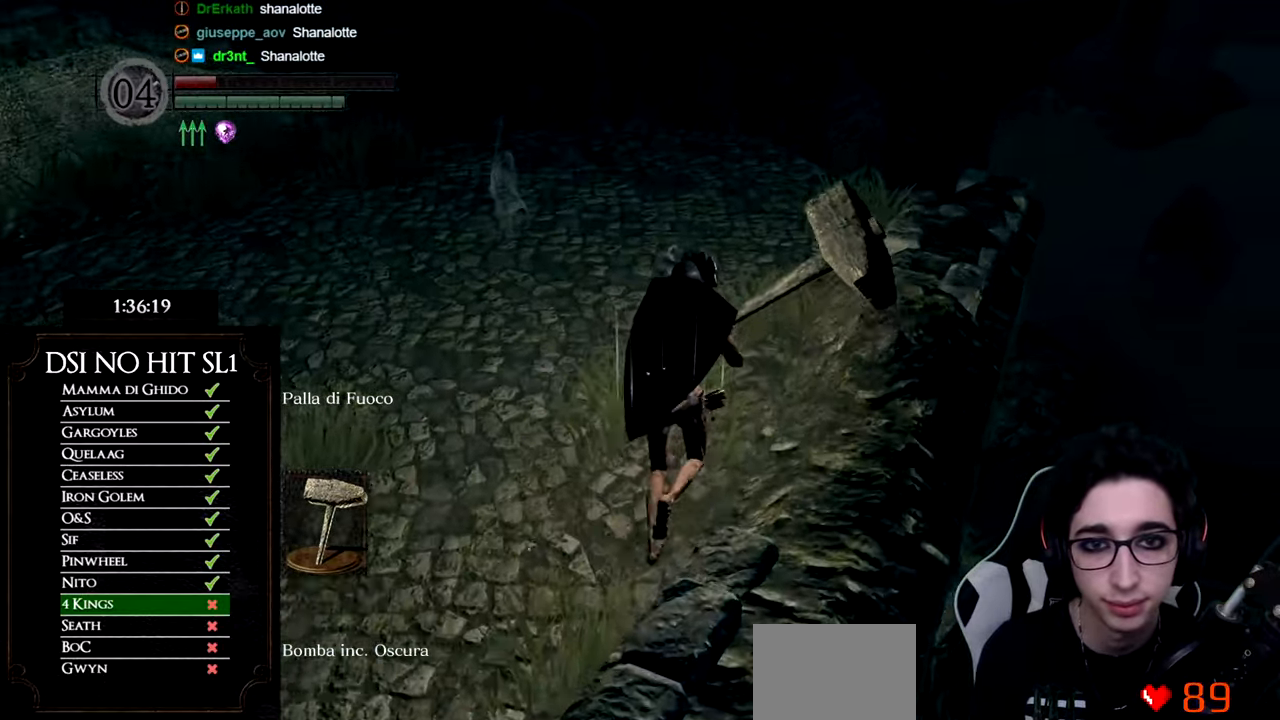
{"buttons": [], "left_stick": "up", "right_stick": "down-left", "events": [[83, "right_stick", "down-left"]]}
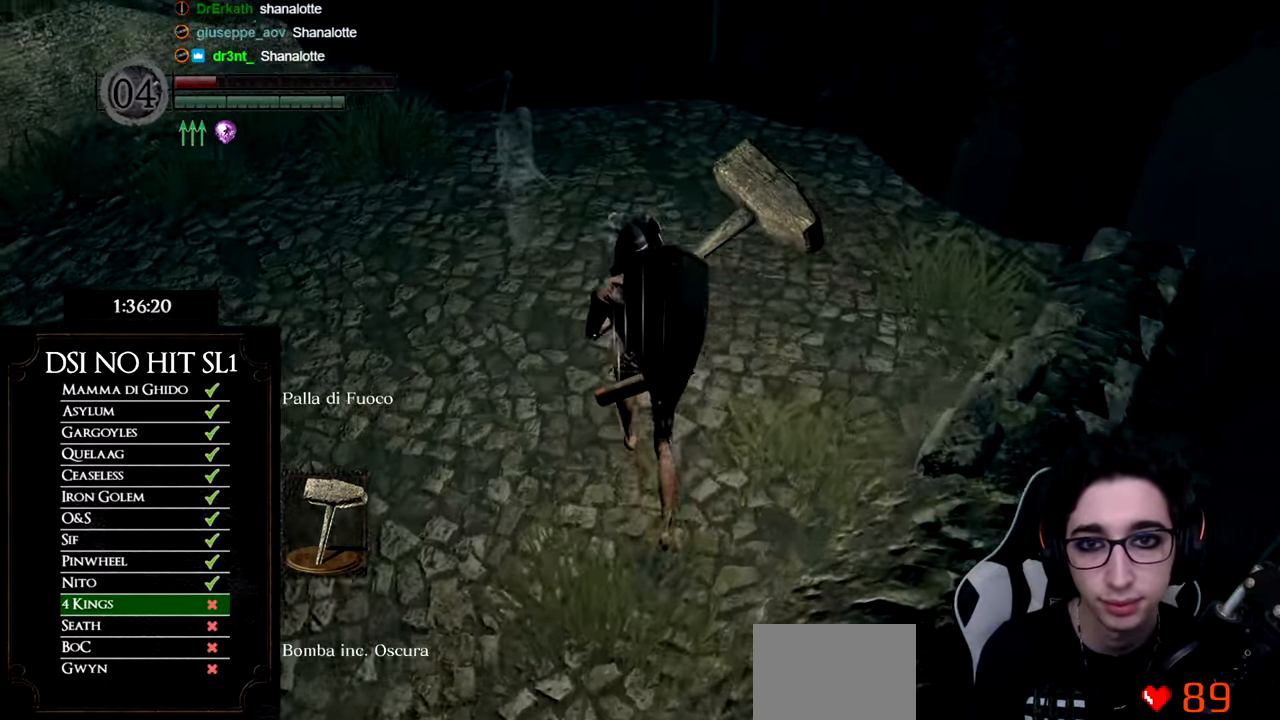
{"buttons": [], "left_stick": "up", "right_stick": "down-left", "events": [[100, "R1", "down"], [267, "R1", "up"]]}
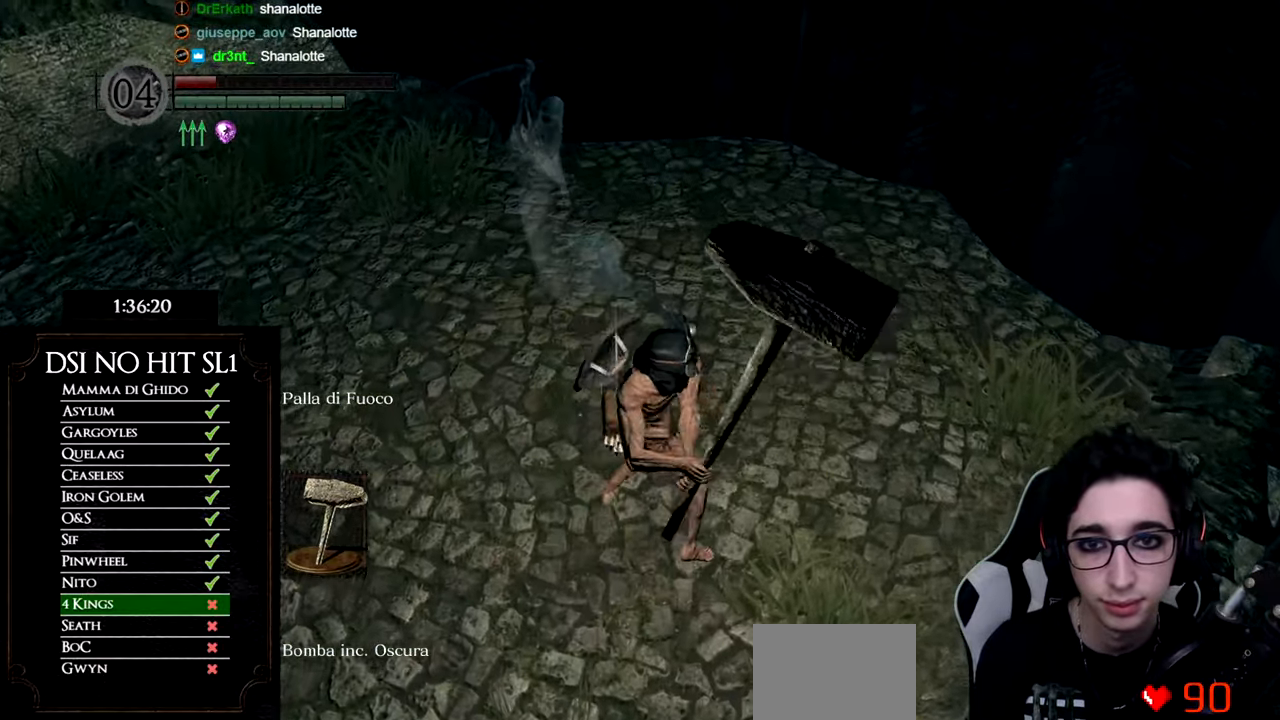
{"buttons": [], "left_stick": "up", "right_stick": "center", "events": [[66, "right_stick", "center"]]}
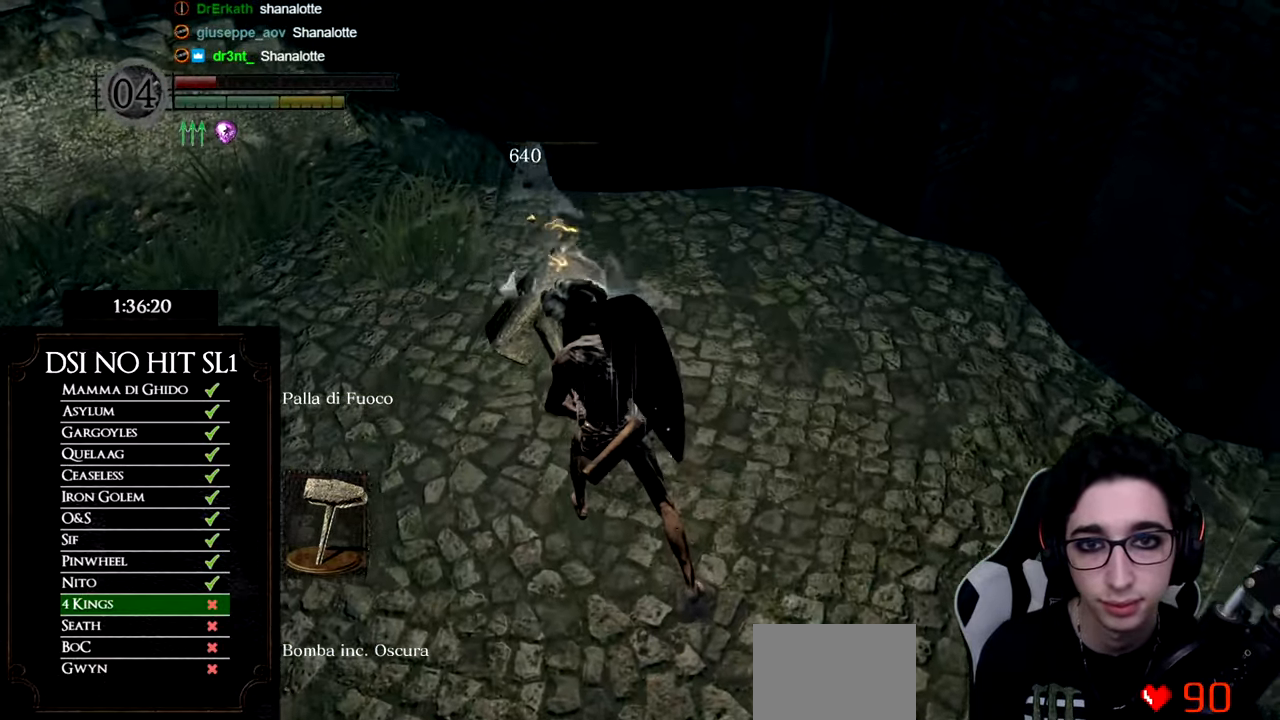
{"buttons": [], "left_stick": "down-right", "right_stick": "left", "events": [[134, "left_stick", "right"], [217, "right_stick", "left"], [384, "left_stick", "down-right"]]}
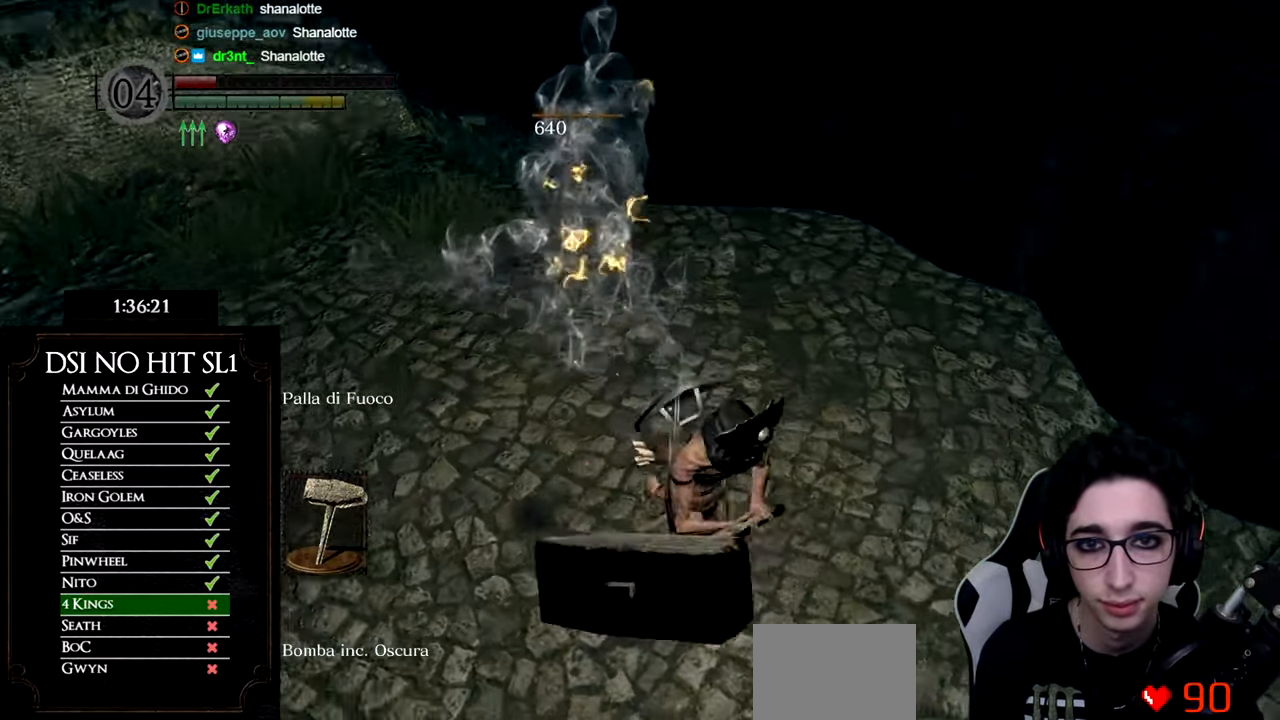
{"buttons": [], "left_stick": "up-left", "right_stick": "center", "events": [[16, "left_stick", "down"], [117, "left_stick", "down-left"], [267, "left_stick", "left"], [300, "right_stick", "center"], [367, "left_stick", "up-left"]]}
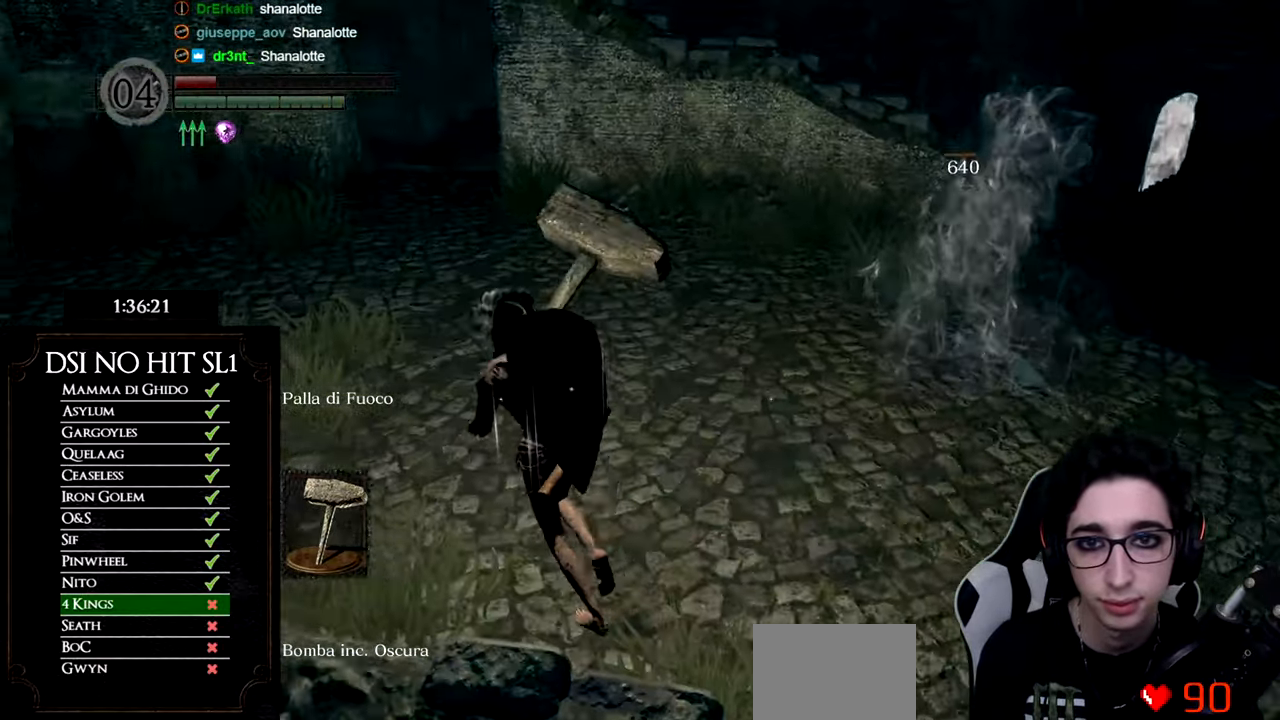
{"buttons": [], "left_stick": "up-left", "right_stick": "down-right", "events": [[501, "right_stick", "down-right"]]}
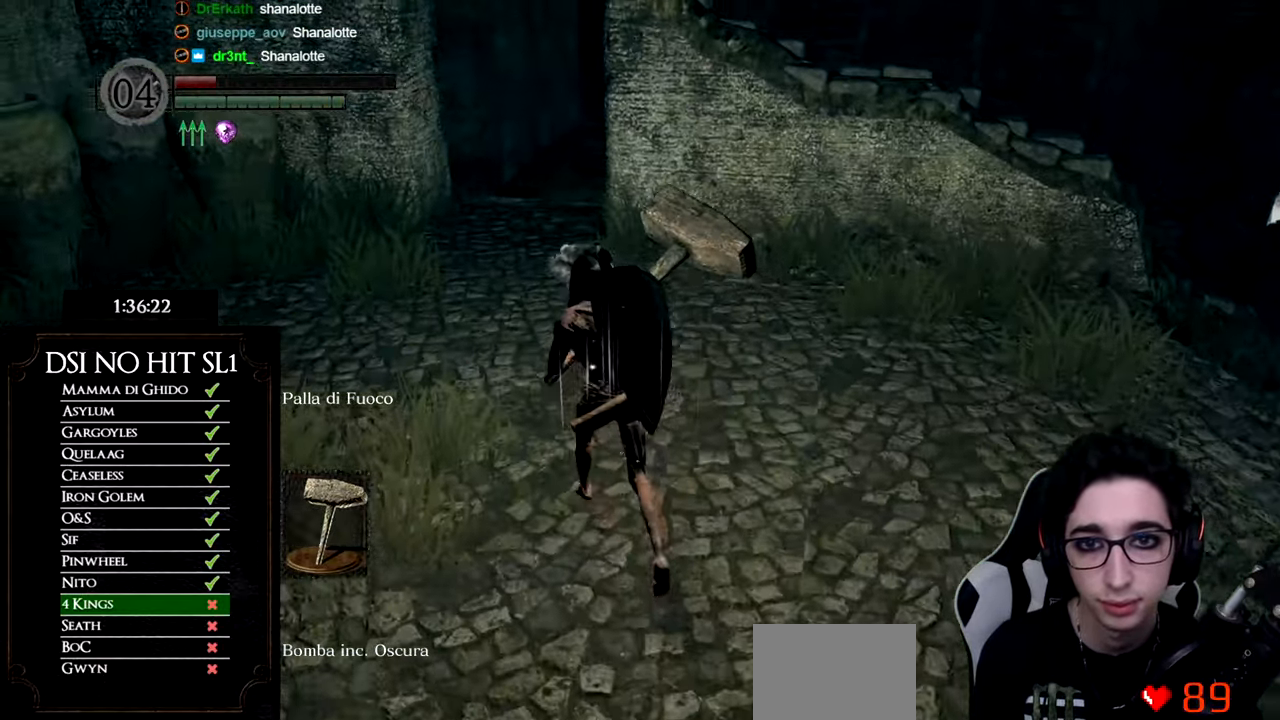
{"buttons": ["R1"], "left_stick": "up-left", "right_stick": "down-right", "events": [[367, "R1", "down"]]}
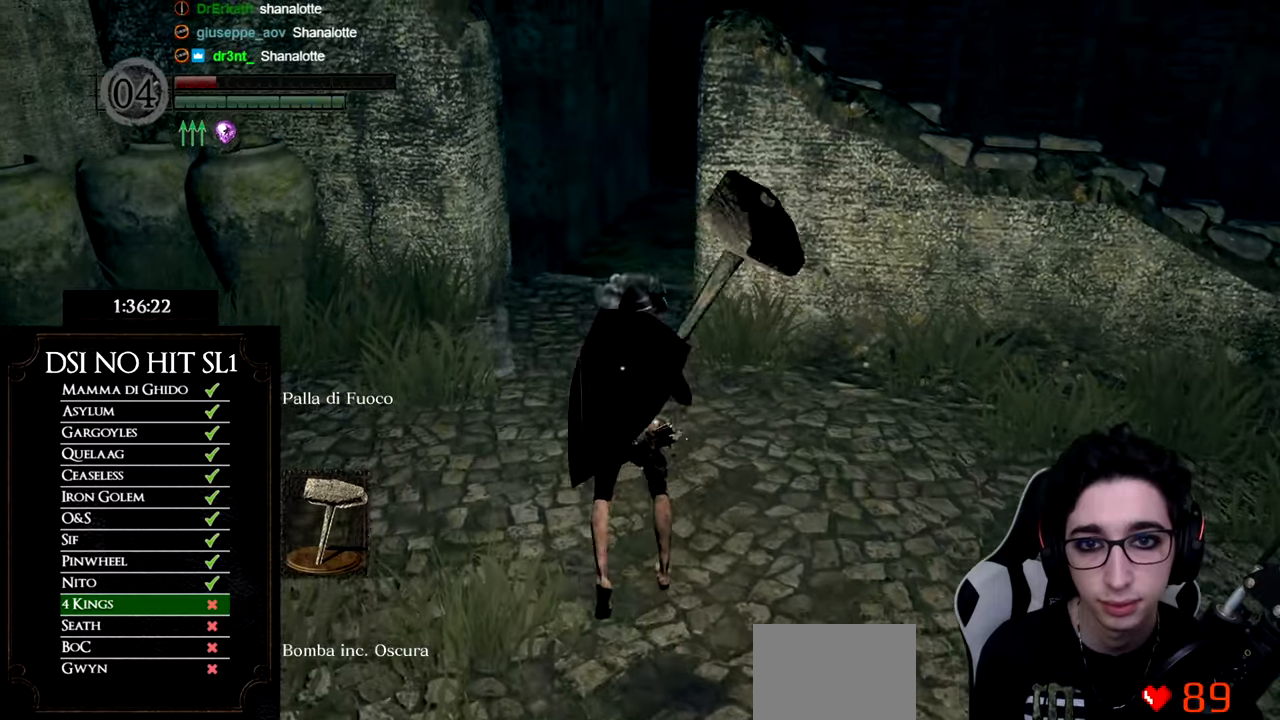
{"buttons": [], "left_stick": "up-left", "right_stick": "down-right", "events": [[33, "R1", "up"]]}
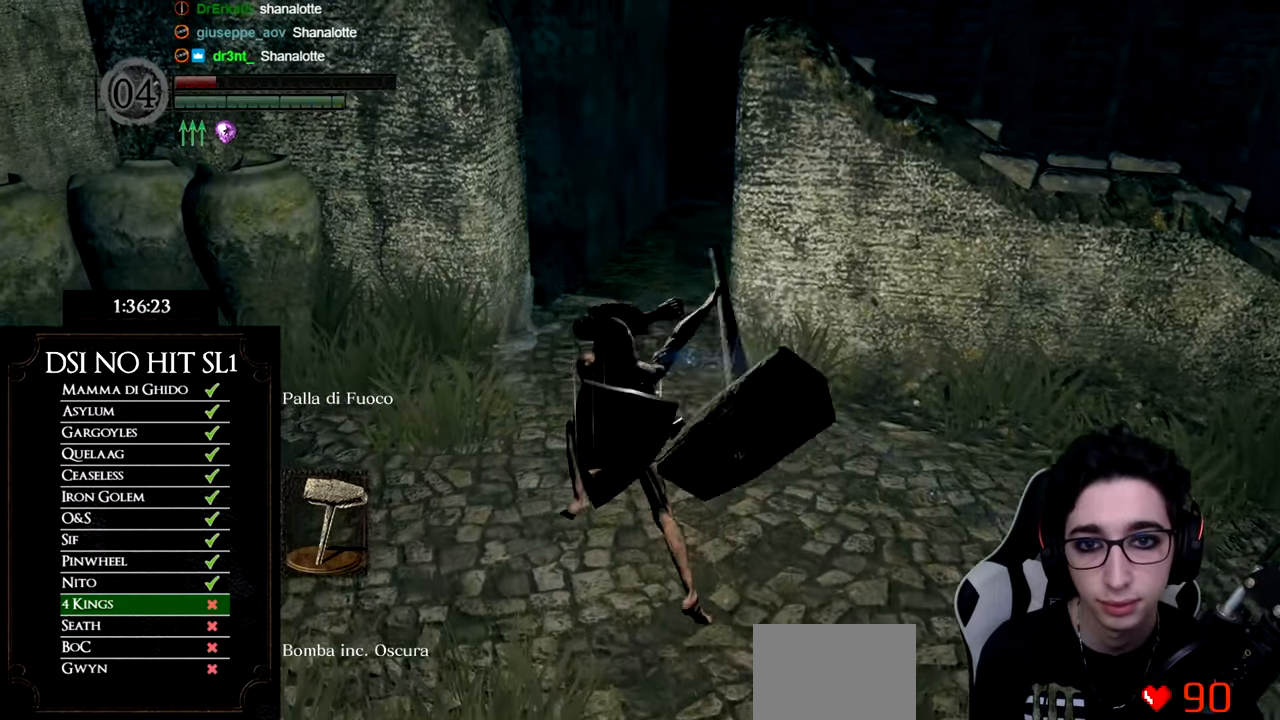
{"buttons": [], "left_stick": "center", "right_stick": "center", "events": [[184, "right_stick", "center"], [434, "left_stick", "center"]]}
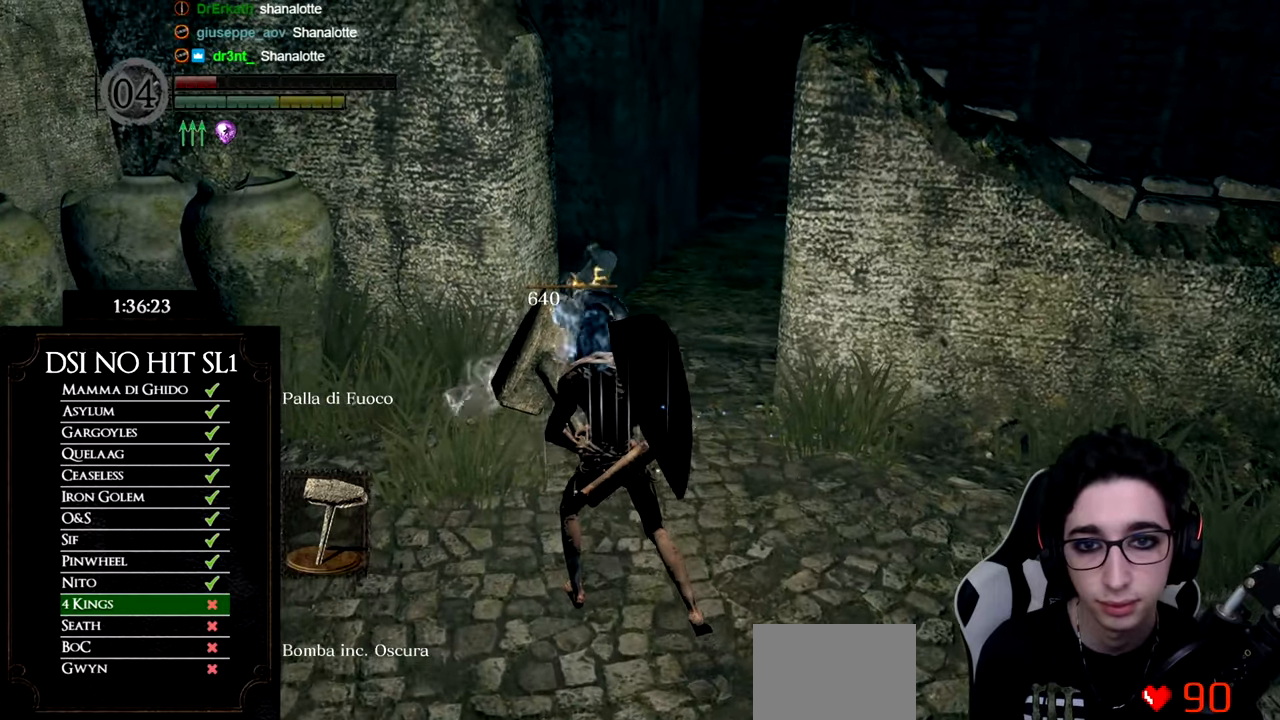
{"buttons": [], "left_stick": "up", "right_stick": "up-right", "events": [[83, "right_stick", "right"], [183, "left_stick", "up"], [383, "right_stick", "up-right"]]}
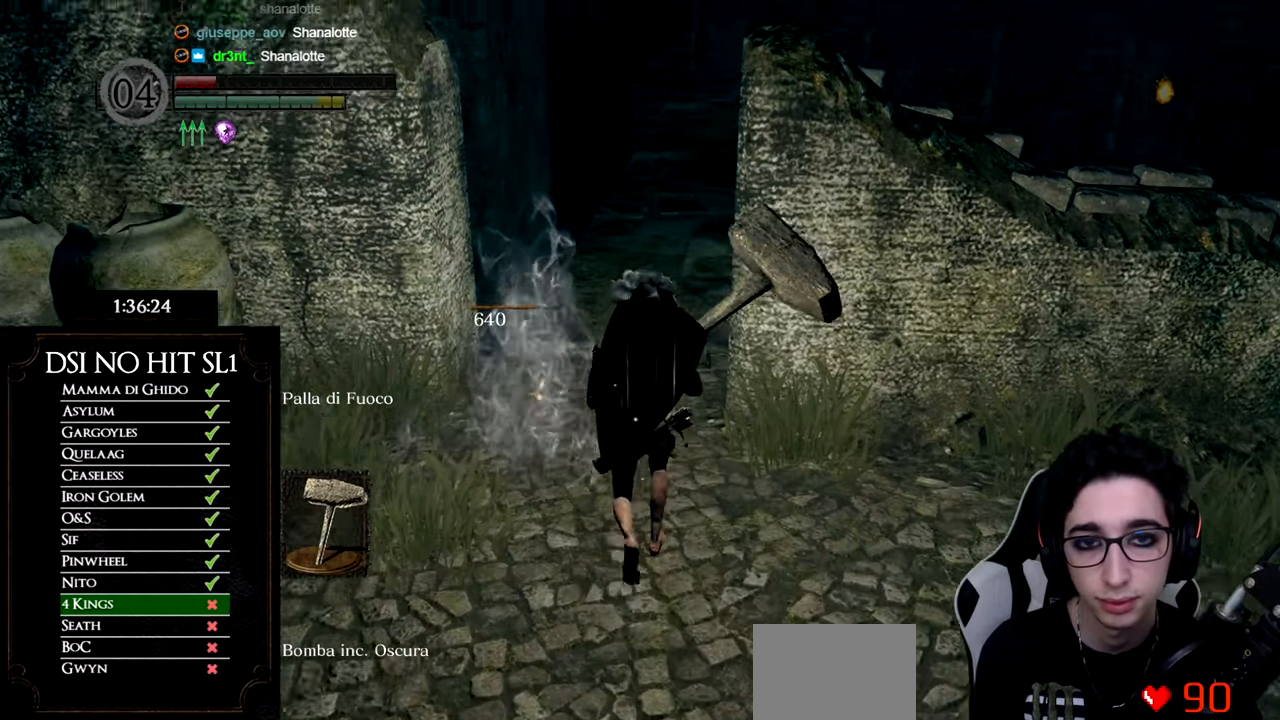
{"buttons": [], "left_stick": "up", "right_stick": "up-right", "events": [[83, "right_stick", "right"], [284, "right_stick", "center"], [400, "right_stick", "up-right"]]}
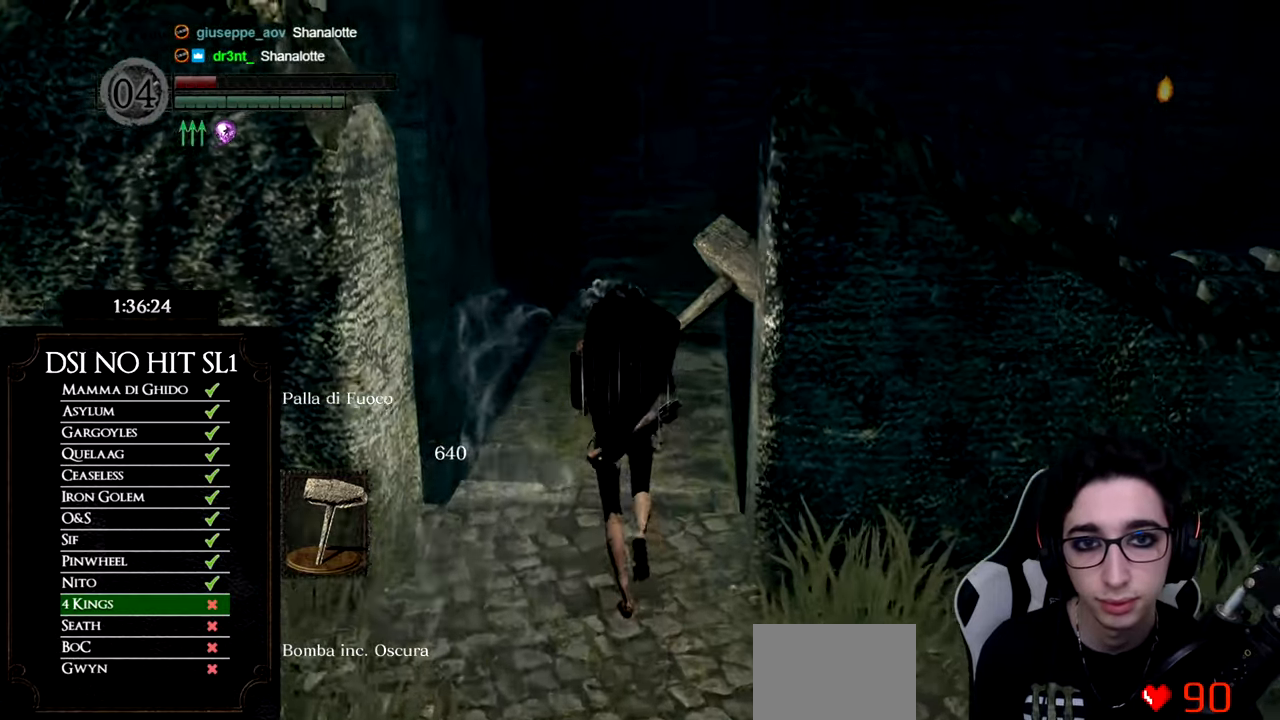
{"buttons": [], "left_stick": "up", "right_stick": "up-right", "events": []}
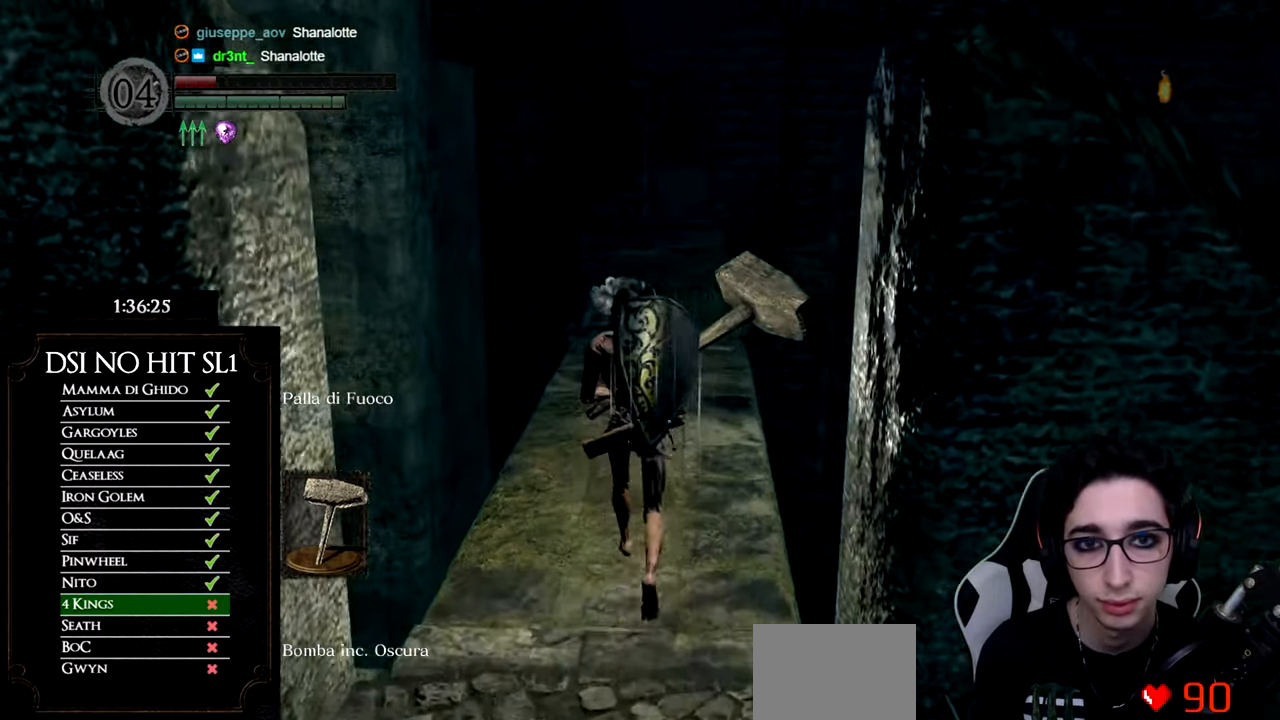
{"buttons": [], "left_stick": "up", "right_stick": "center", "events": [[317, "right_stick", "center"]]}